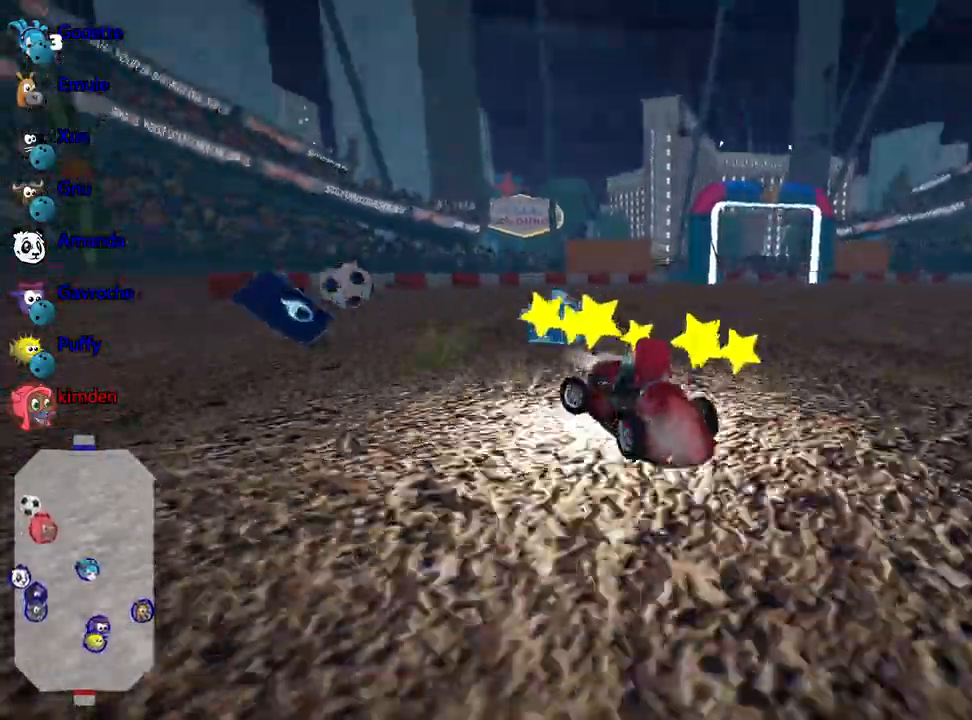
Gameplay with keyboard; each line is a JSON object with the keys held at the frame after it. "events" lists presses ("down") and releases ("up") of "down", "fire", "flag", "left", "look", "nitro", "right", "skid" and "up" between this image and that frame as [ms after this image, input, new state], when the widget could be followed in between. No other keys are recorded. Mouse input is not recorded. Key names are as the overlay labels them; some are game actions (e.g. jump) rather than physical keys.
{"keys": ["down", "left"], "events": [[250, "down", "down"]]}
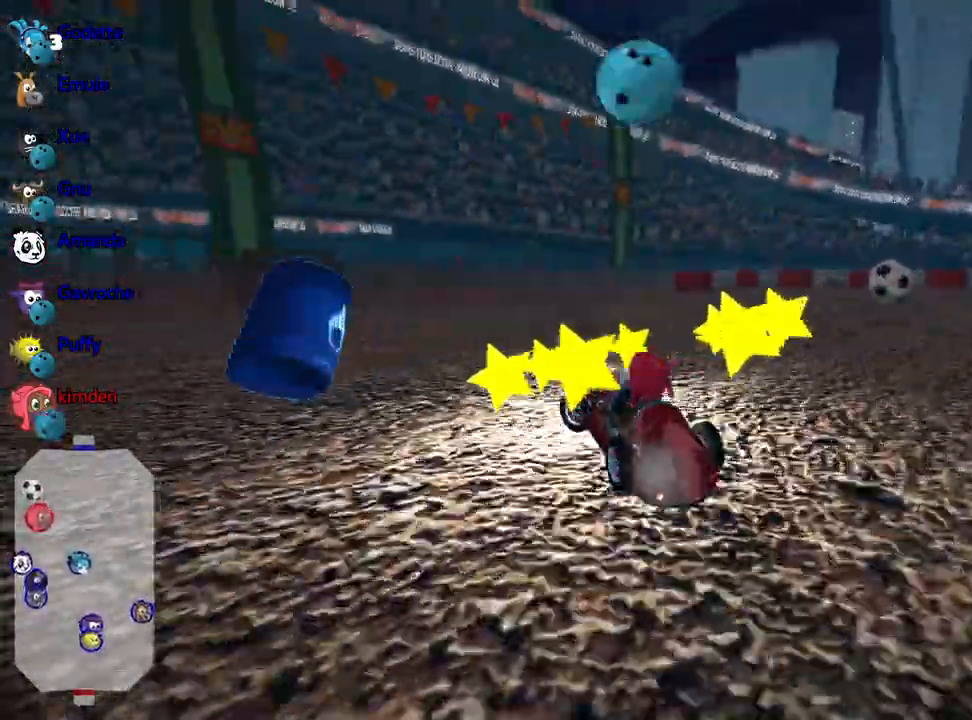
{"keys": ["down", "right"], "events": [[183, "left", "up"], [500, "right", "down"]]}
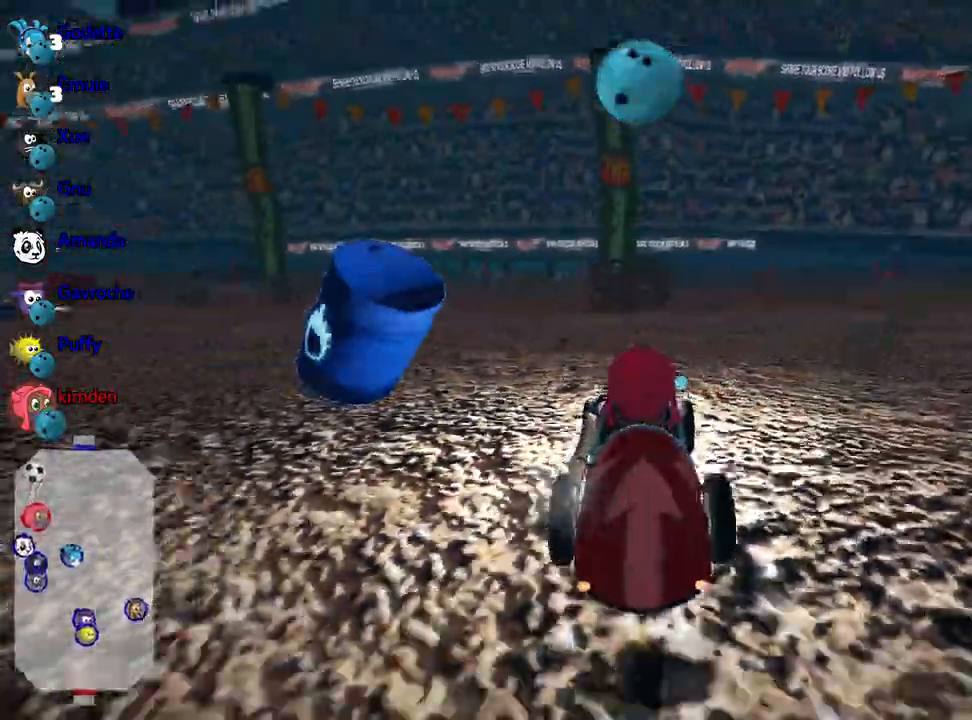
{"keys": ["up"], "events": [[83, "down", "up"], [133, "right", "up"], [150, "up", "down"], [183, "left", "down"], [367, "left", "up"]]}
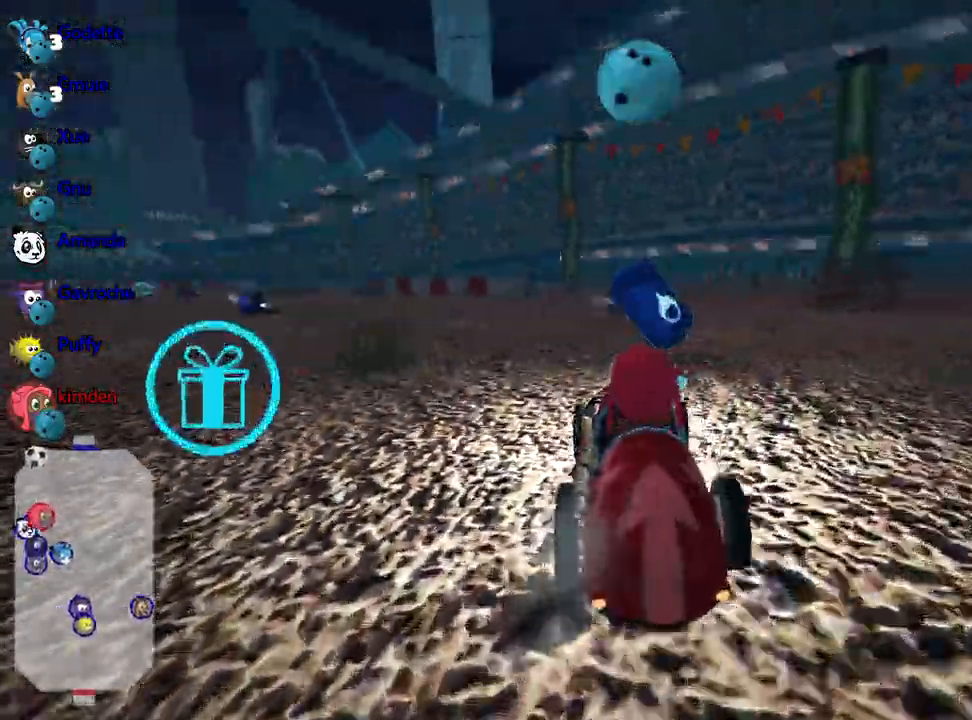
{"keys": ["down", "right"], "events": [[100, "right", "down"], [400, "up", "up"], [500, "down", "down"]]}
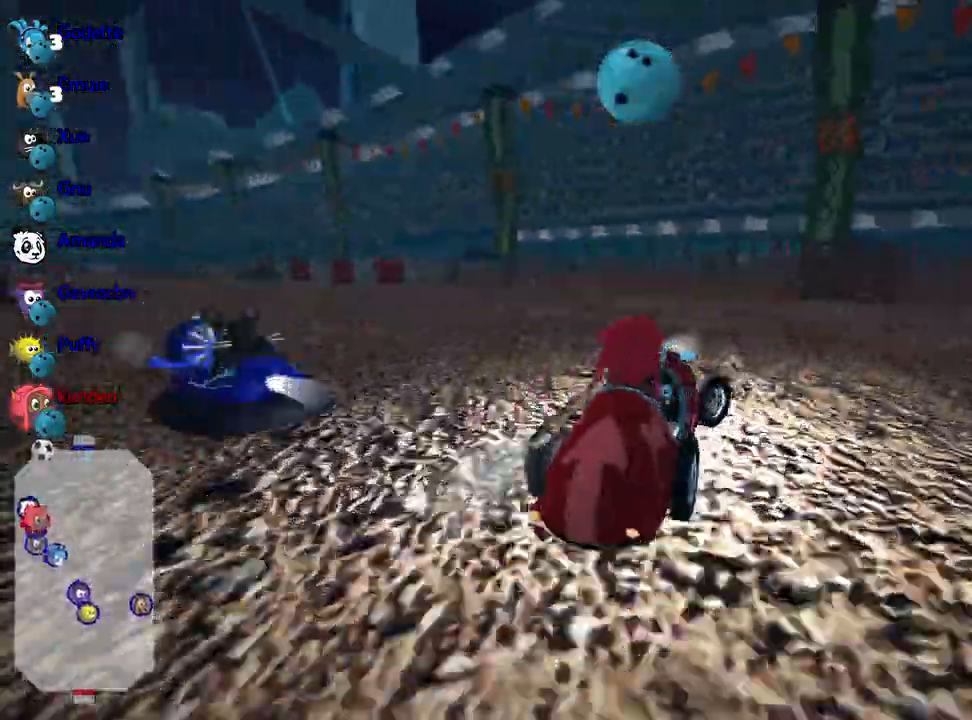
{"keys": ["down"], "events": [[67, "right", "up"]]}
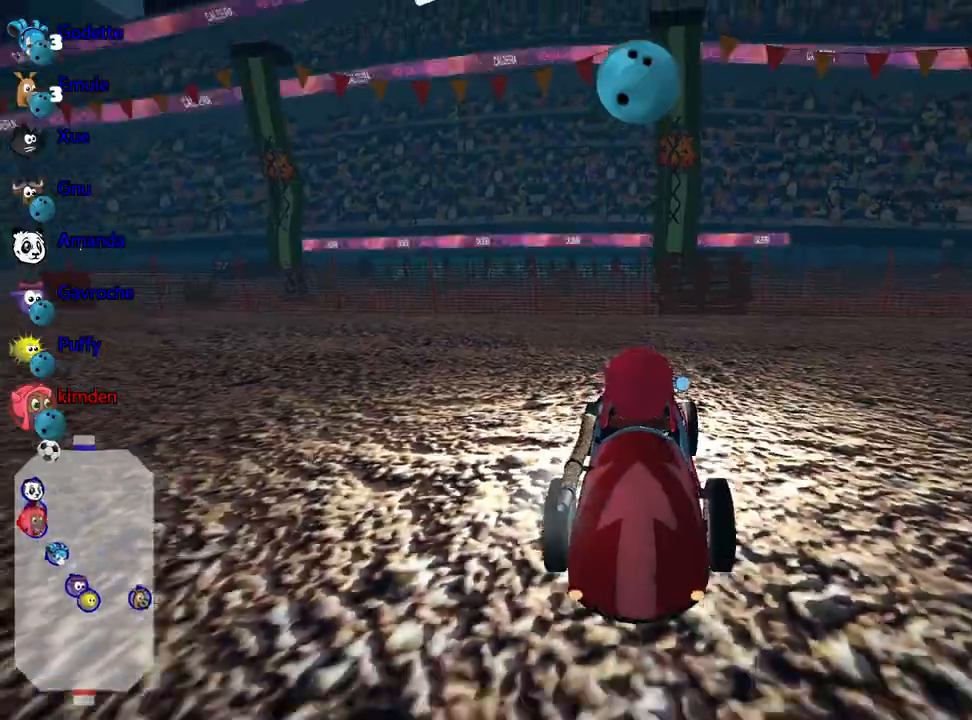
{"keys": ["down"], "events": []}
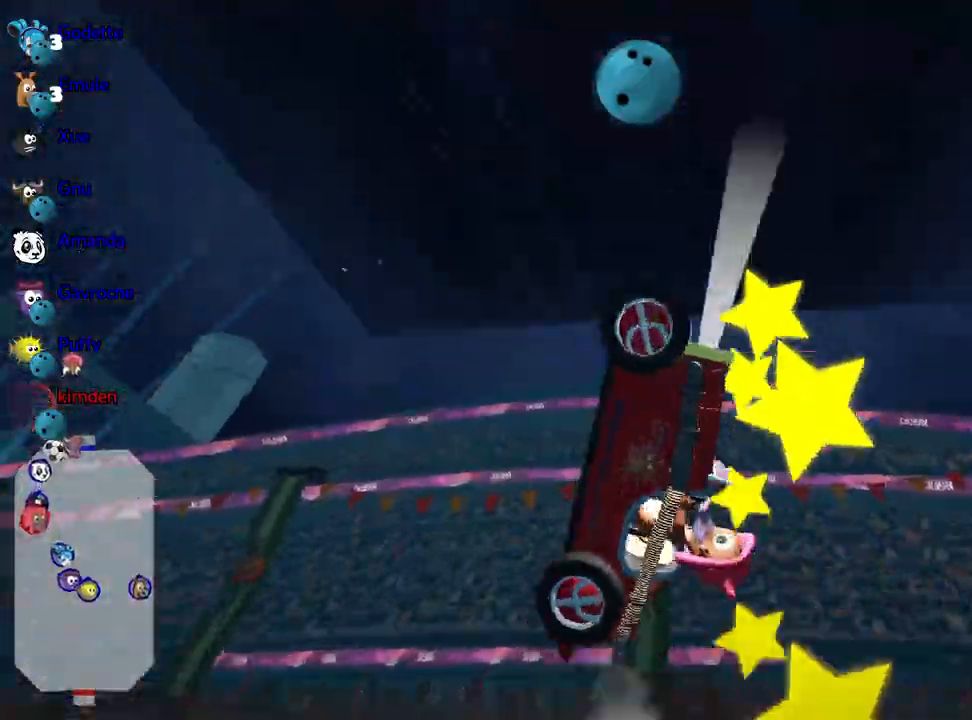
{"keys": [], "events": [[417, "down", "up"]]}
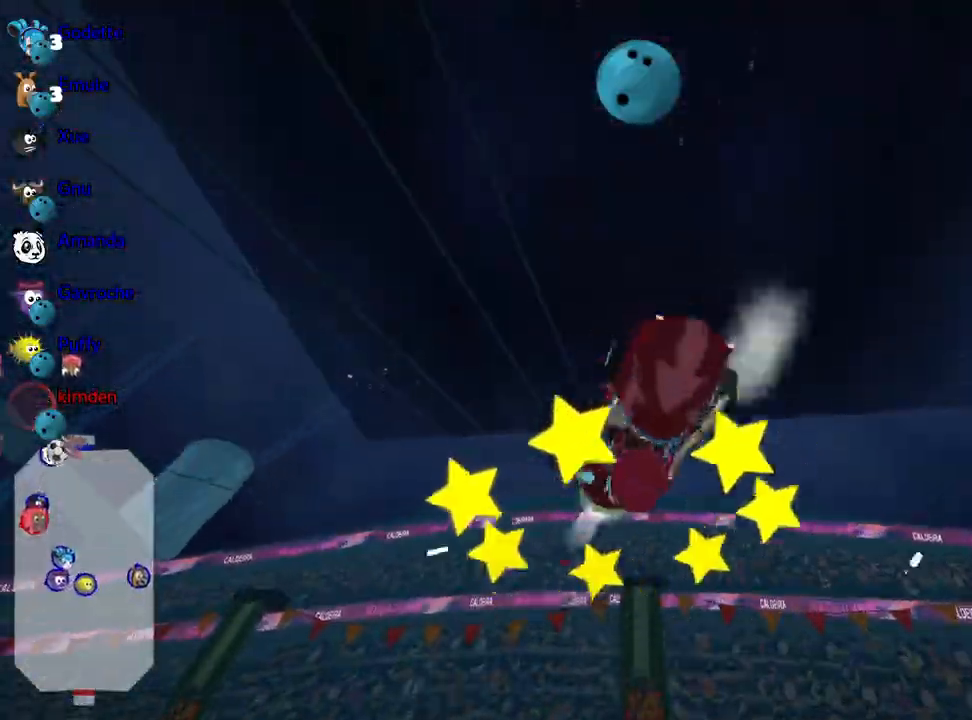
{"keys": [], "events": []}
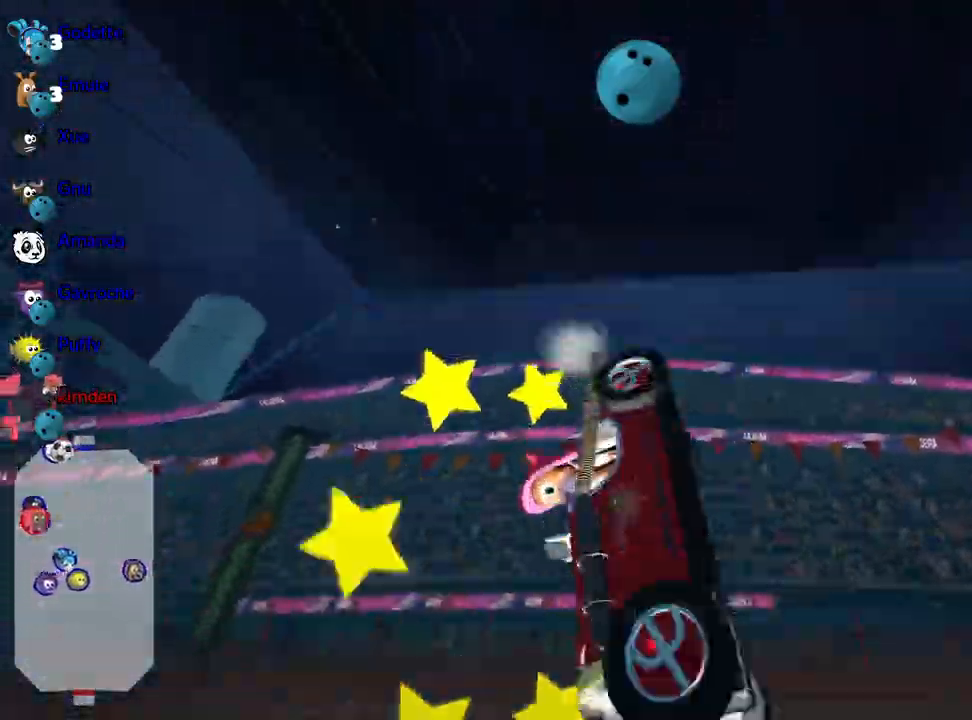
{"keys": ["up"], "events": [[333, "up", "down"]]}
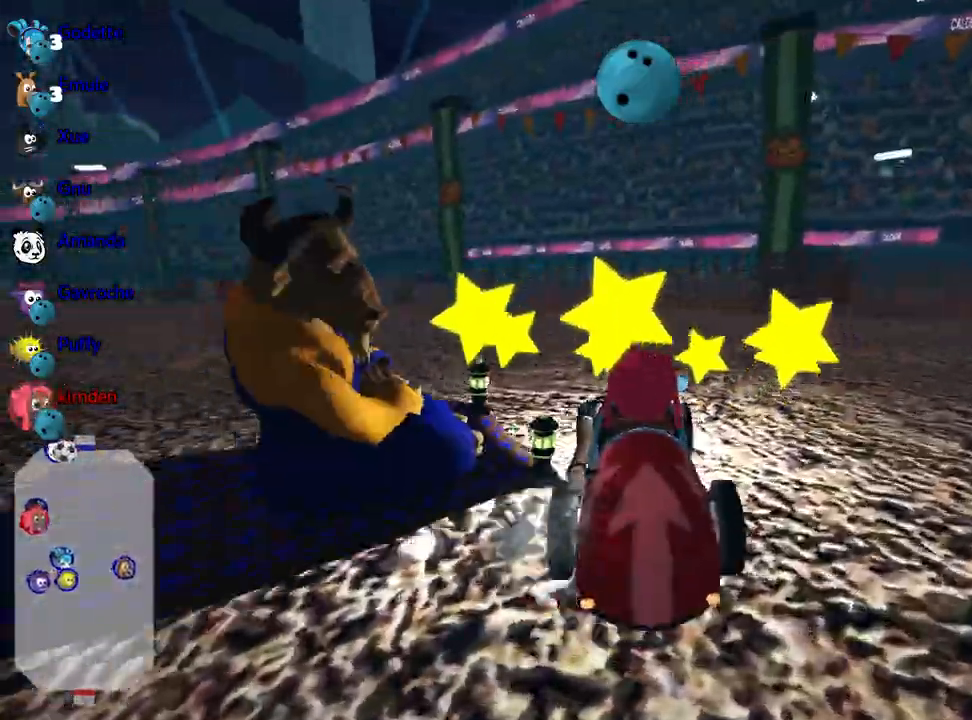
{"keys": ["right", "up"], "events": [[33, "right", "down"]]}
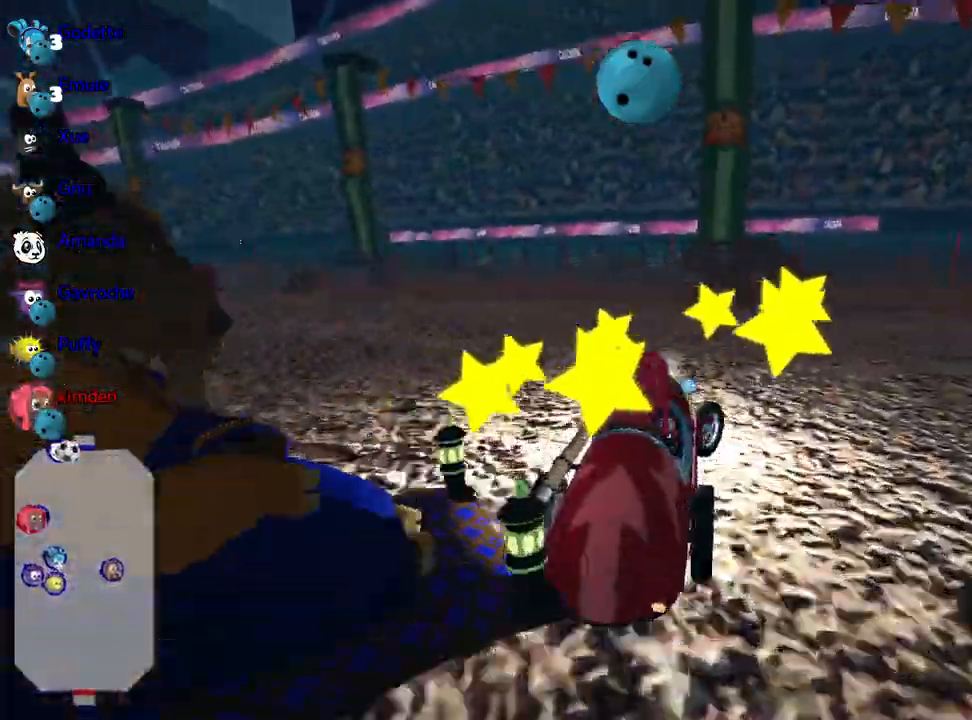
{"keys": ["right", "up"], "events": []}
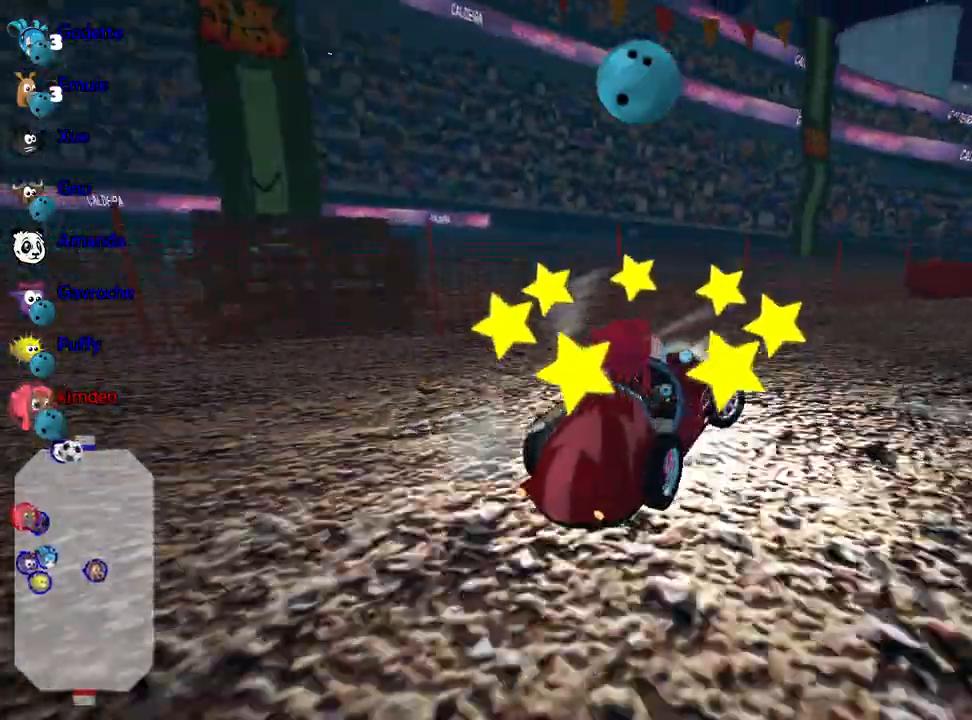
{"keys": ["right", "up"], "events": []}
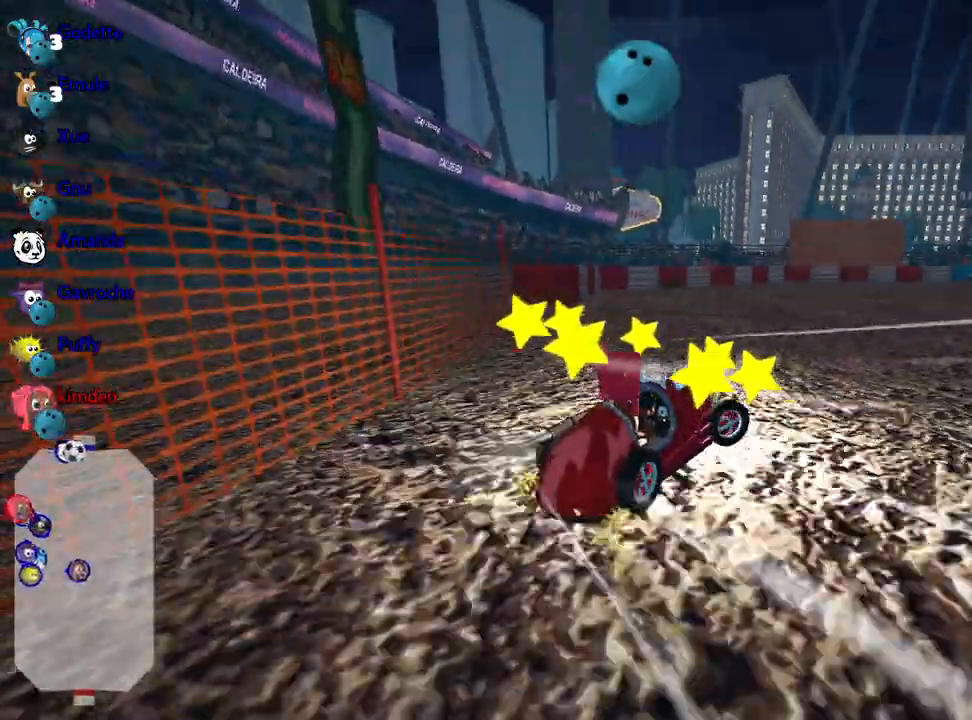
{"keys": ["up"], "events": [[117, "right", "up"]]}
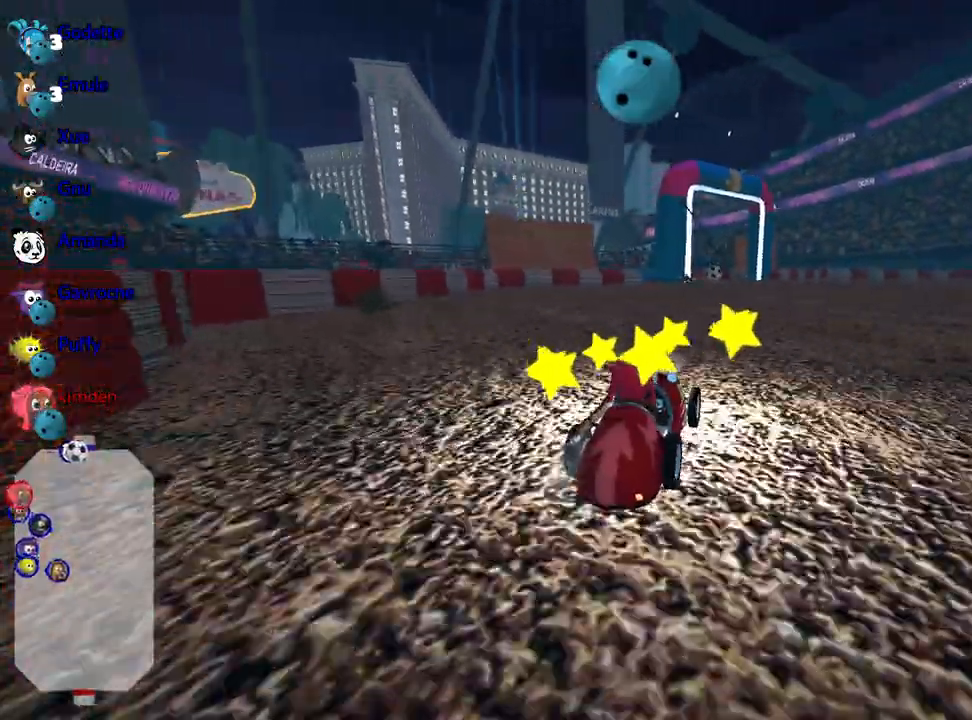
{"keys": ["right", "up"], "events": [[450, "right", "down"]]}
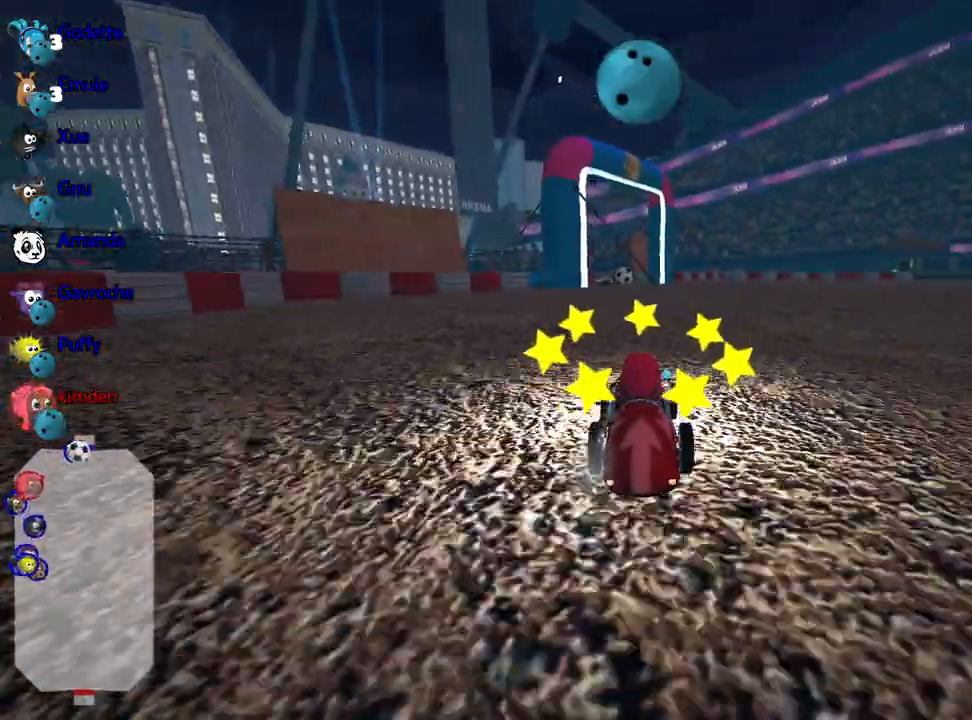
{"keys": ["nitro", "up"], "events": [[50, "nitro", "down"], [83, "right", "up"]]}
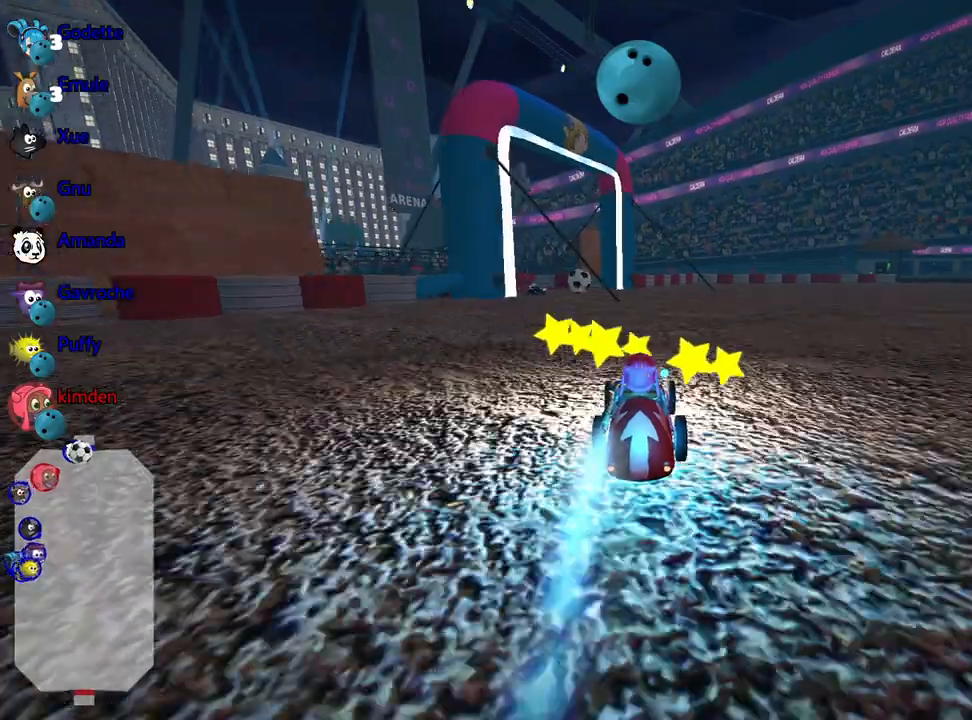
{"keys": ["up"], "events": [[317, "nitro", "up"]]}
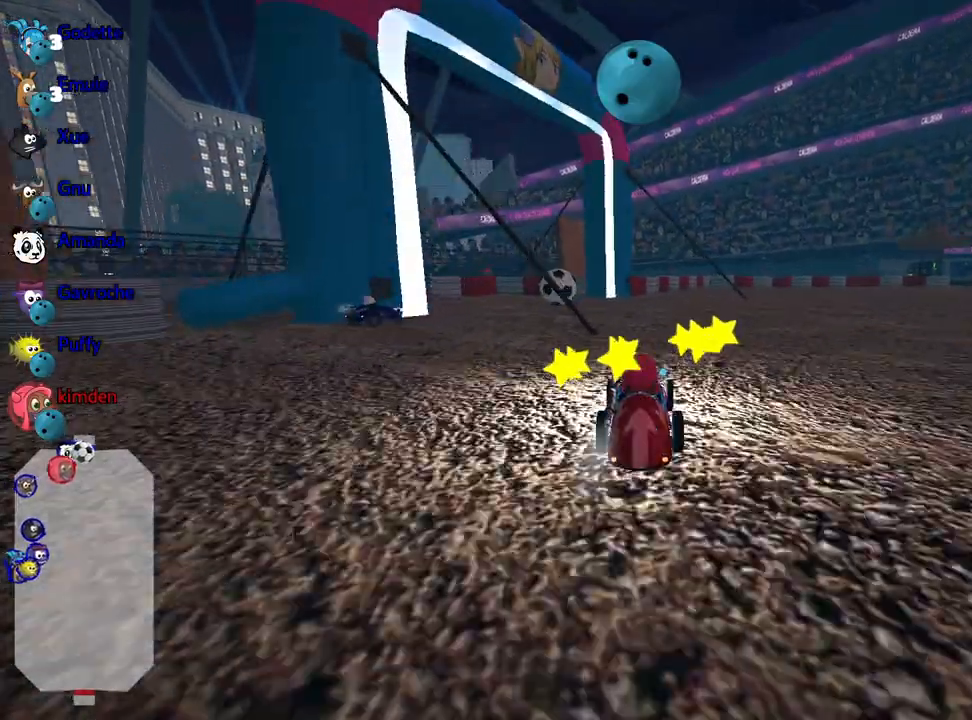
{"keys": ["up"], "events": [[183, "left", "down"], [333, "left", "up"]]}
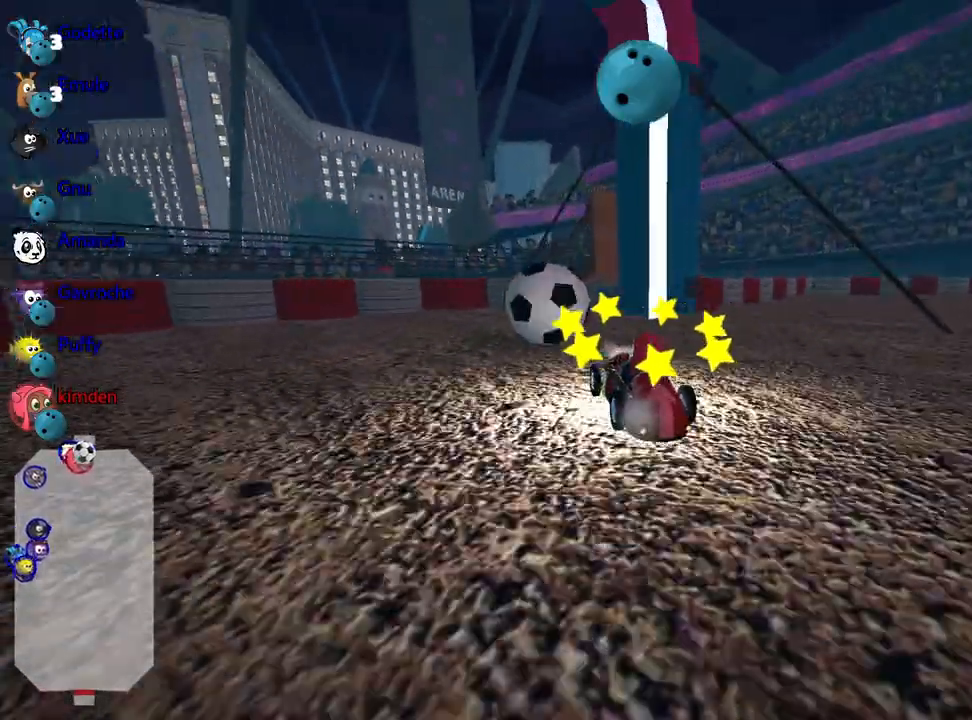
{"keys": [], "events": [[267, "up", "up"]]}
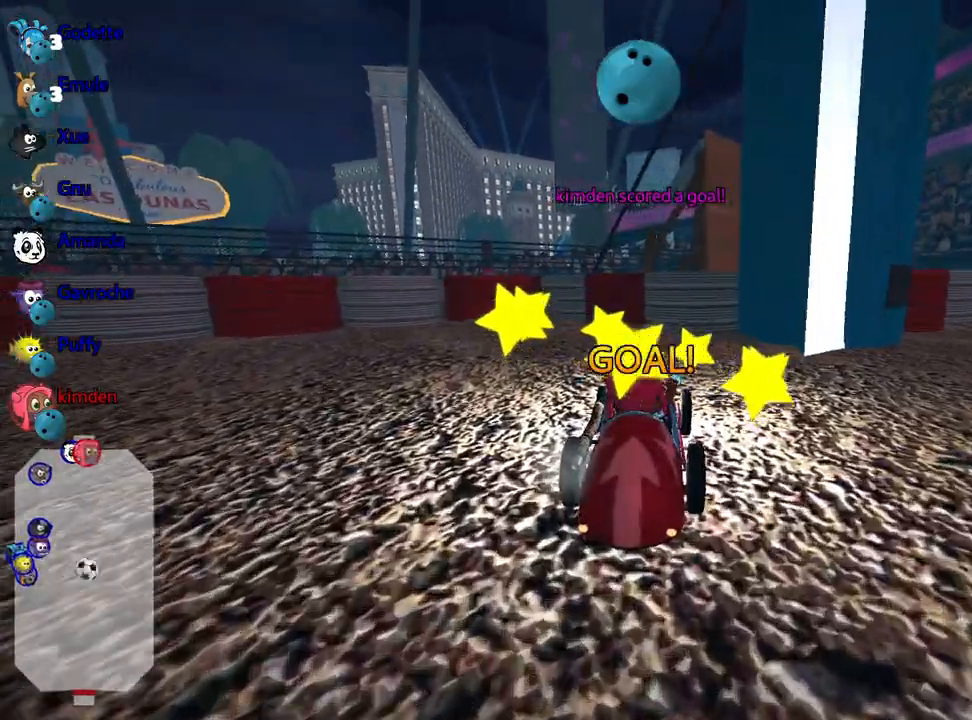
{"keys": [], "events": []}
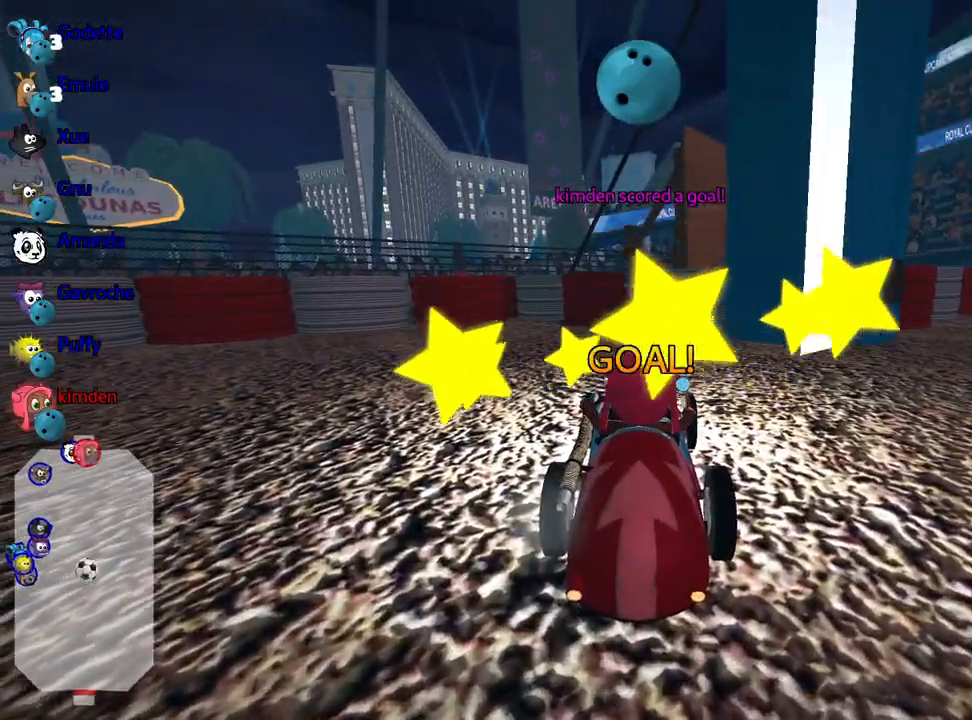
{"keys": ["up"], "events": [[450, "up", "down"]]}
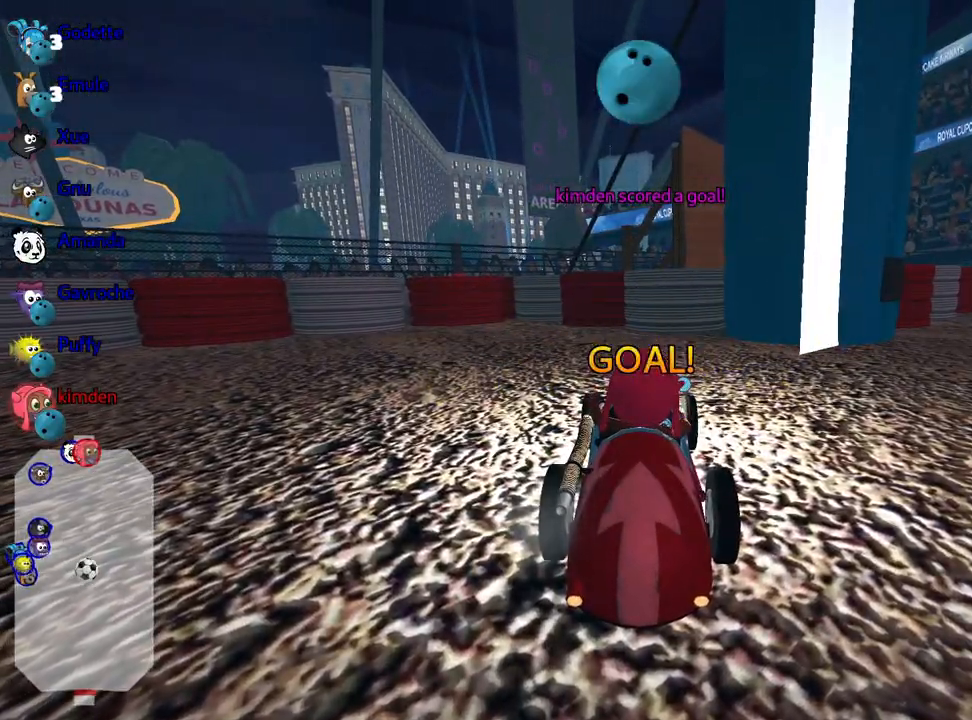
{"keys": ["up"], "events": []}
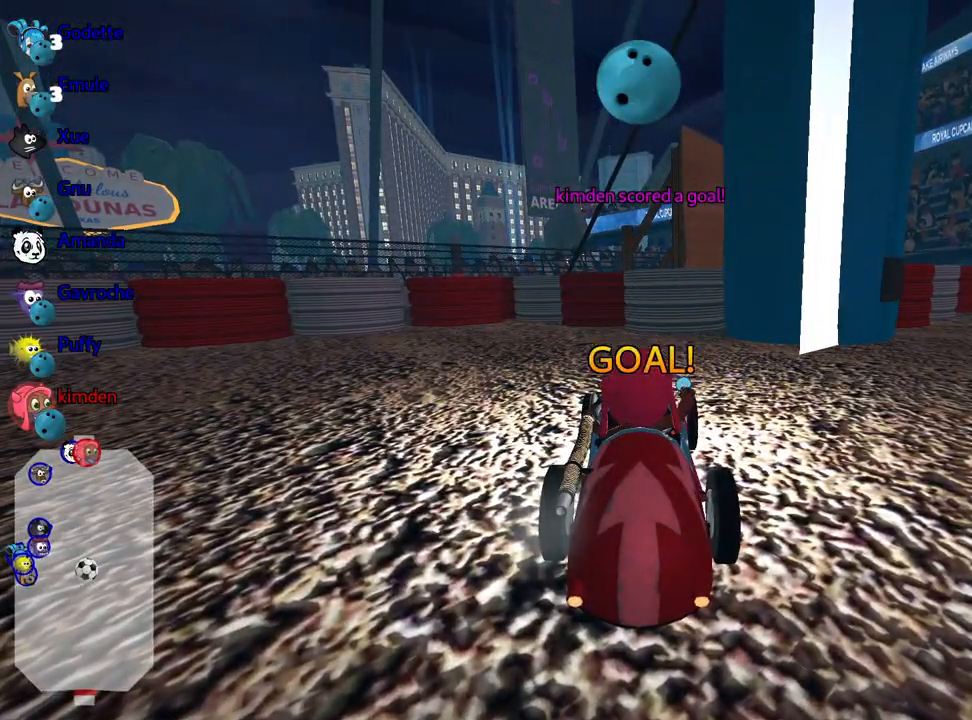
{"keys": ["up"], "events": []}
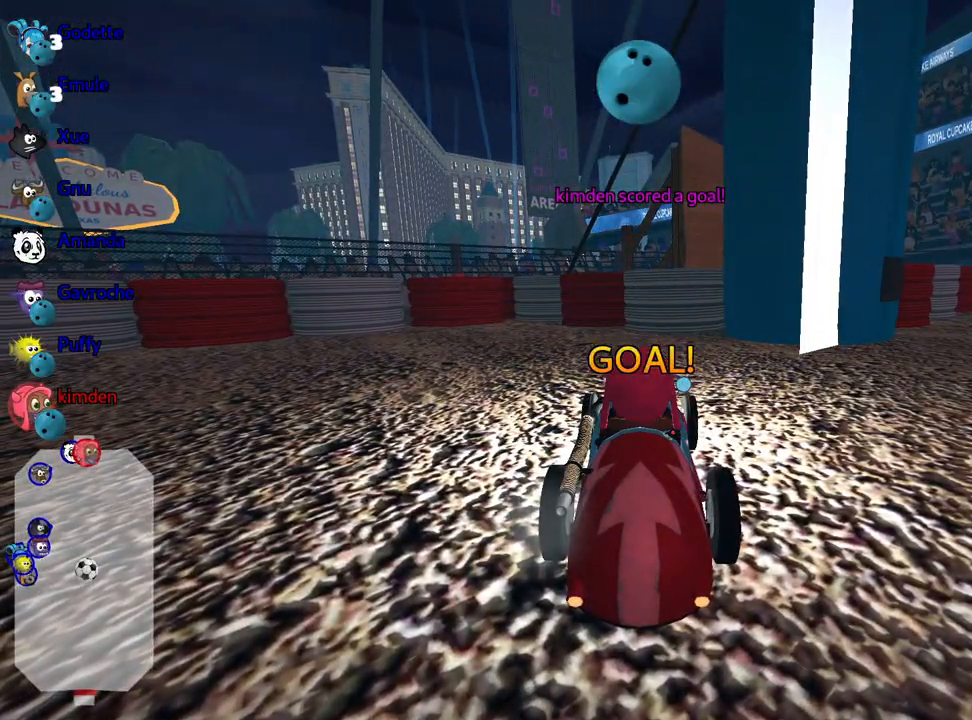
{"keys": ["up"], "events": []}
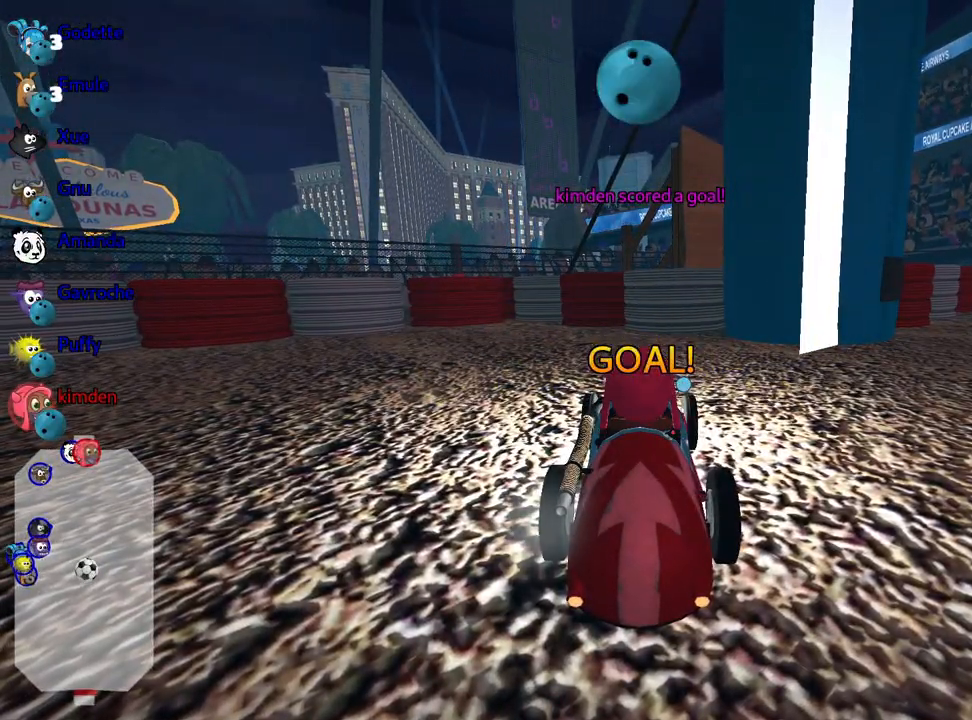
{"keys": ["nitro", "up"], "events": [[150, "nitro", "down"]]}
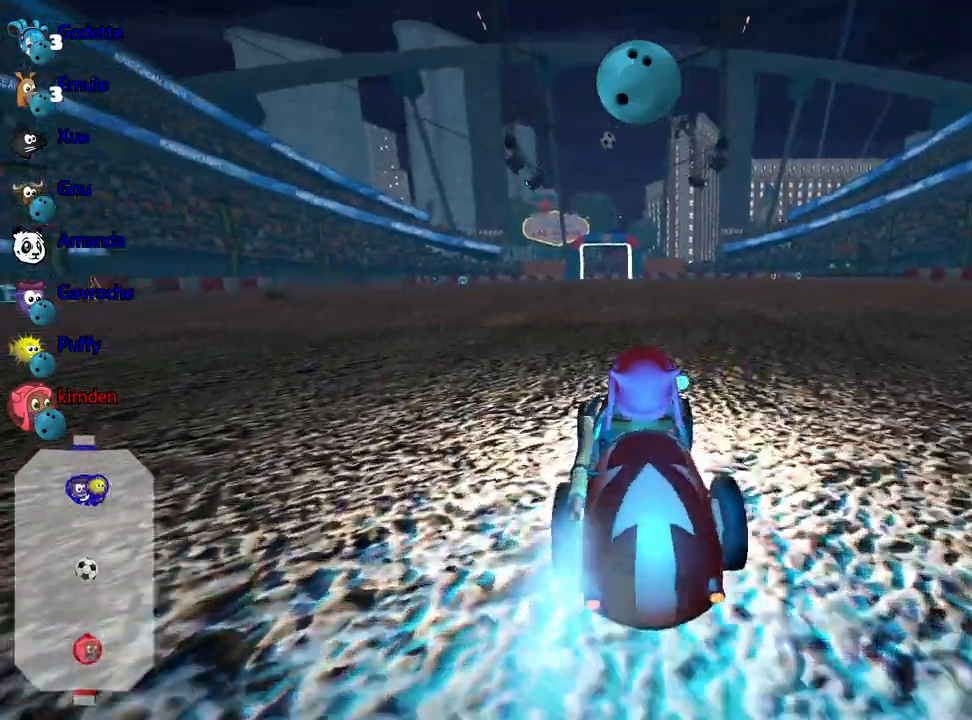
{"keys": ["nitro", "up"], "events": []}
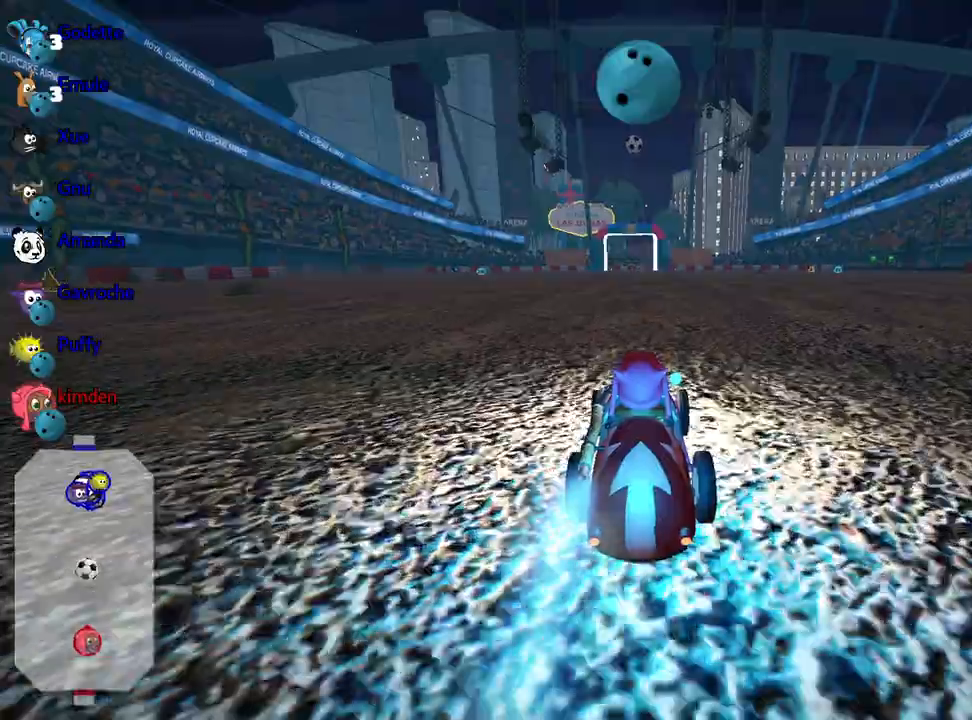
{"keys": ["up"], "events": [[183, "nitro", "up"]]}
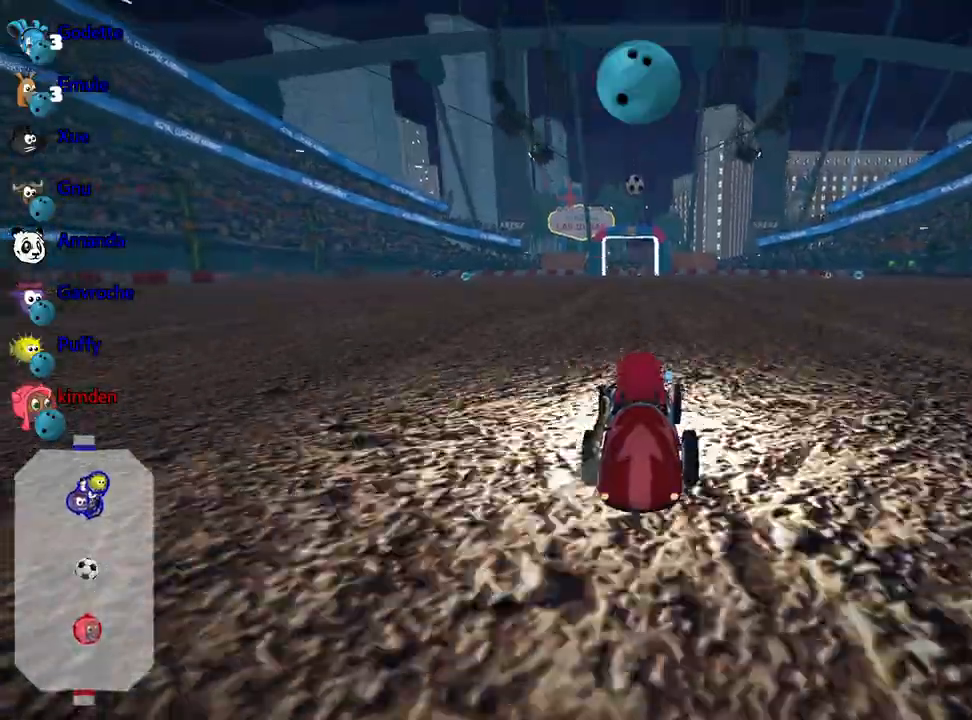
{"keys": ["up"], "events": [[300, "fire", "down"], [400, "fire", "up"]]}
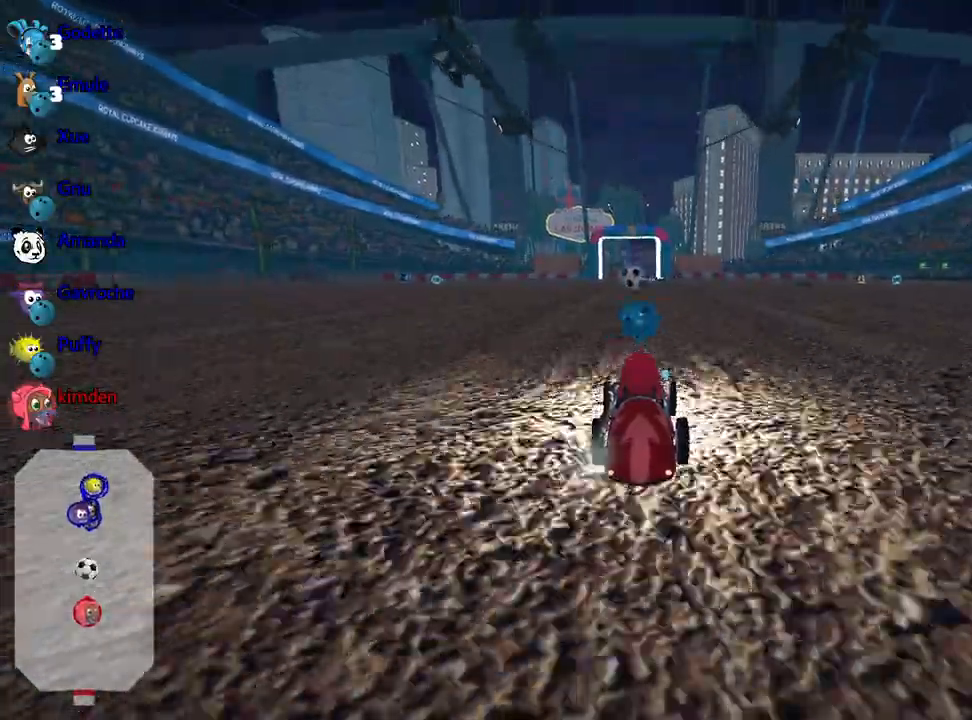
{"keys": ["left"], "events": [[67, "up", "up"], [450, "left", "down"]]}
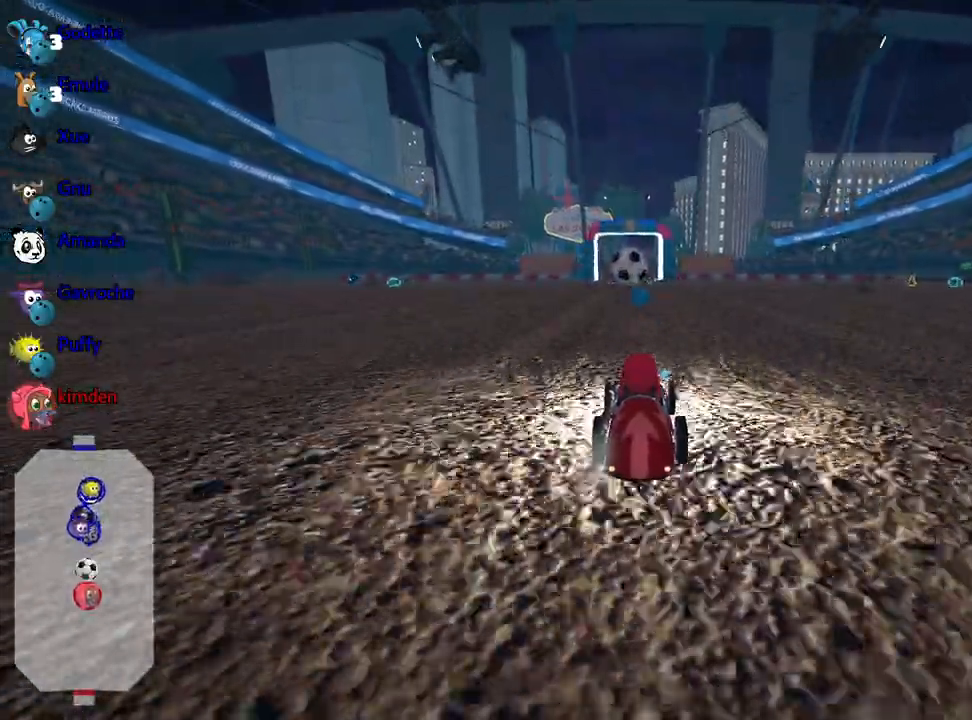
{"keys": [], "events": [[33, "left", "up"]]}